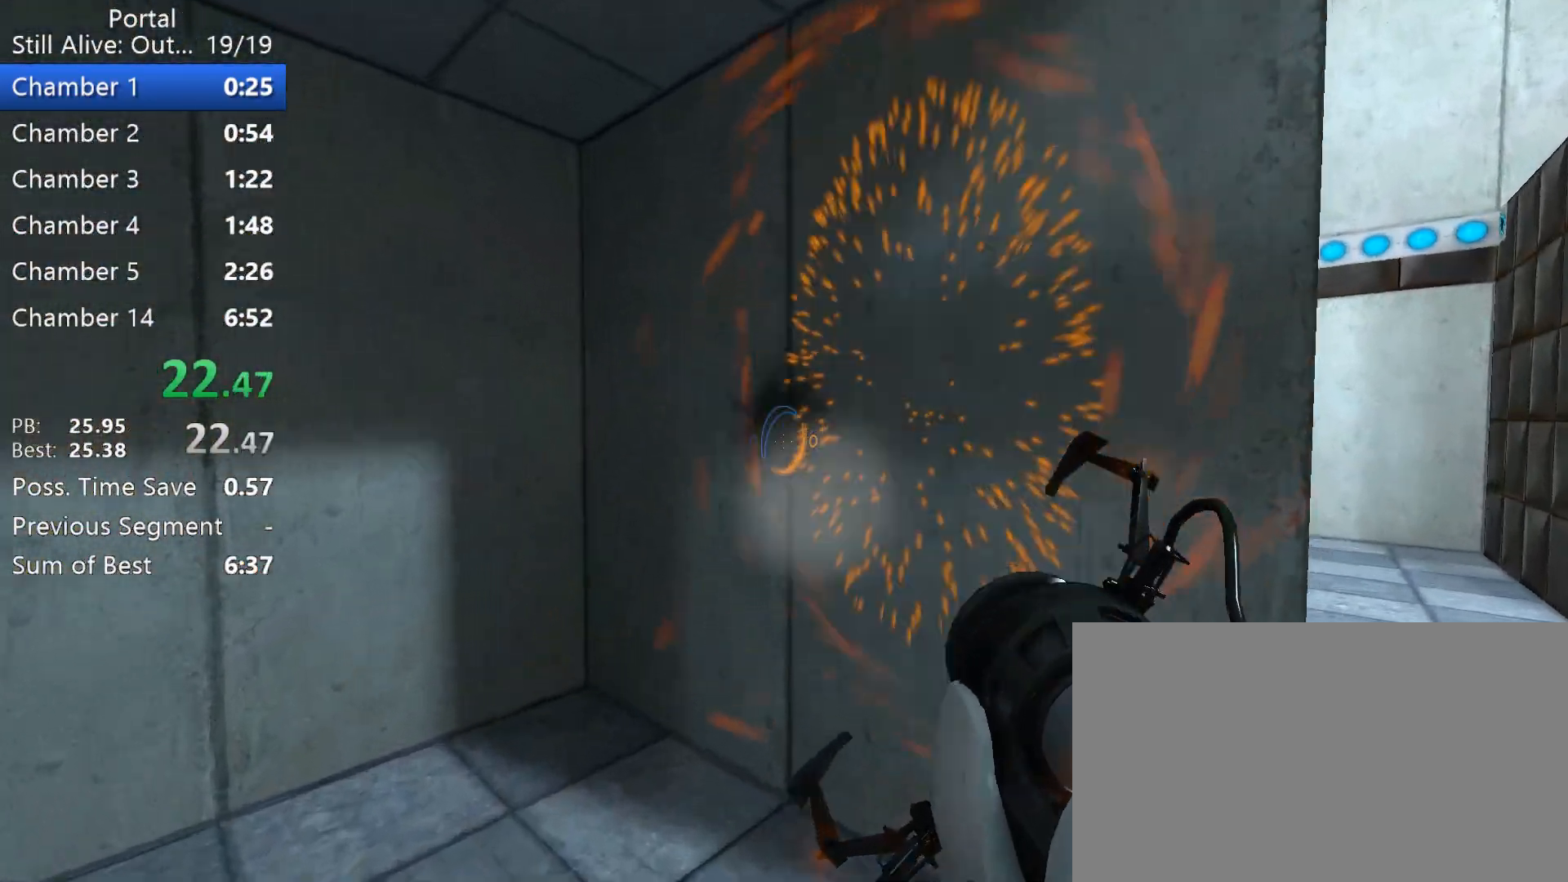
Gameplay with keyboard and mouse; each line is a JSON object with the keys and mouse buttons held at the frame after it. "events" lists presses ("down") and releases ("up") of "1", "2", "3", "4", "5", "a", "alt", "c", "caps_lock", "ctrl", "d", "e", "f", "g", "q", "r", "s", "shift", "space", "t", "tab", "v", "w", "x", "z", "mouse_left", "mouse_right", "mouse_wheel_up" and "mouse_wheel_down" between this image and that frame as [ms after this image, input, new state], when the widget could be followed in between. "mouse_left", "mouse_right", "mouse_wheel_up", "mouse_wheel_down" = the "left", "right", "wheel_up", "wheel_down" buttons of the "mouse" list. No other keys are recorded. Mouse movement is not recorded.
{"keys": ["ctrl", "w"], "mouse": [], "events": [[33, "d", "down"], [117, "d", "up"], [117, "mouse_right", "up"], [150, "ctrl", "down"], [317, "w", "up"], [400, "w", "down"]]}
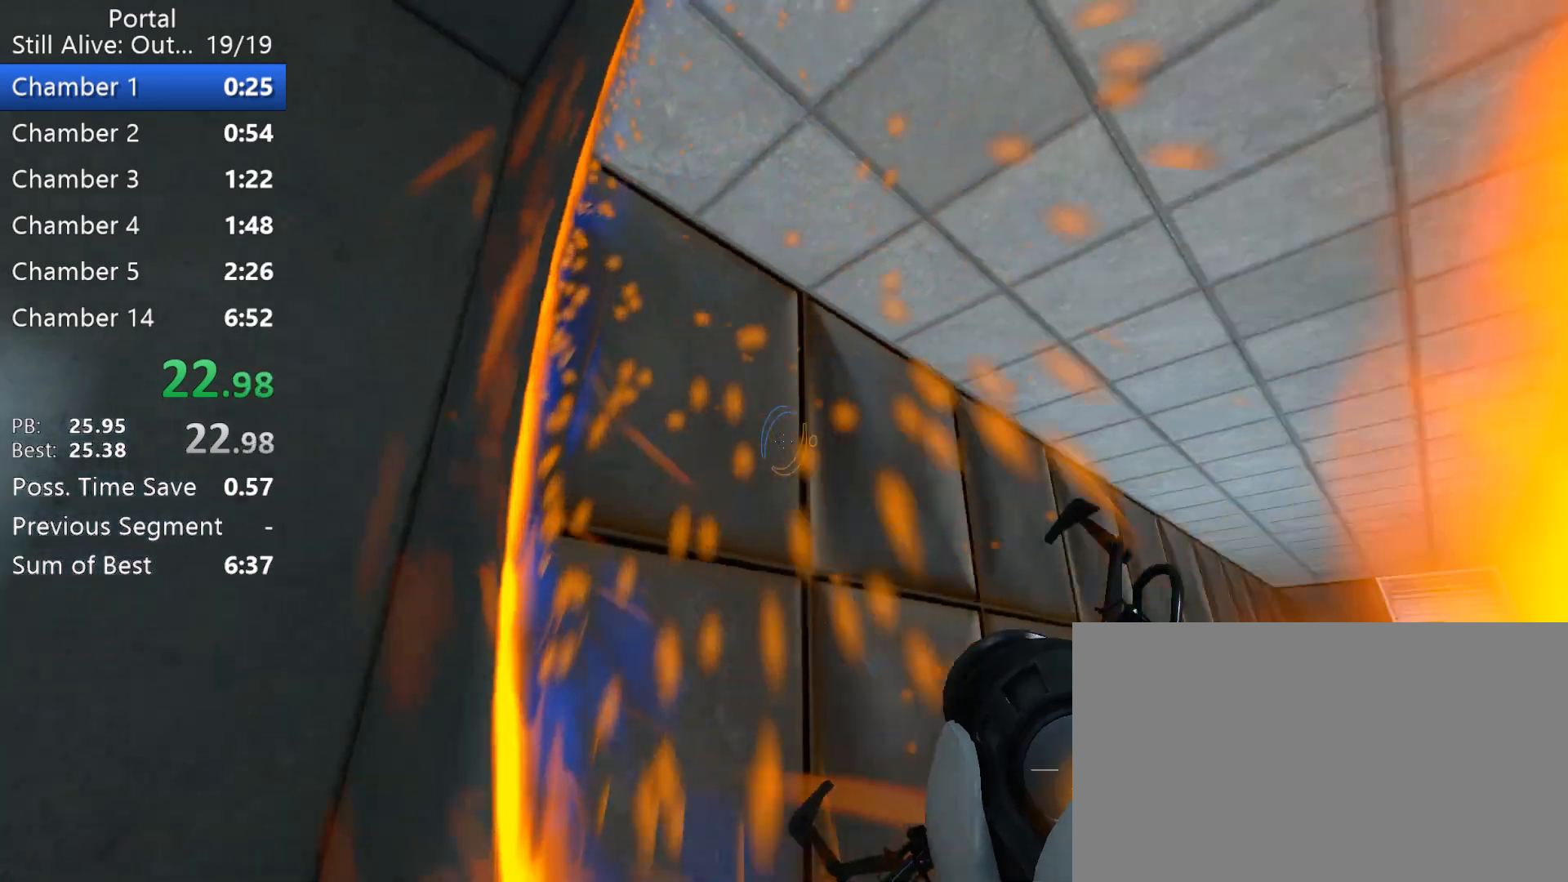
{"keys": ["ctrl", "w"], "mouse": [], "events": [[33, "w", "up"], [267, "w", "down"]]}
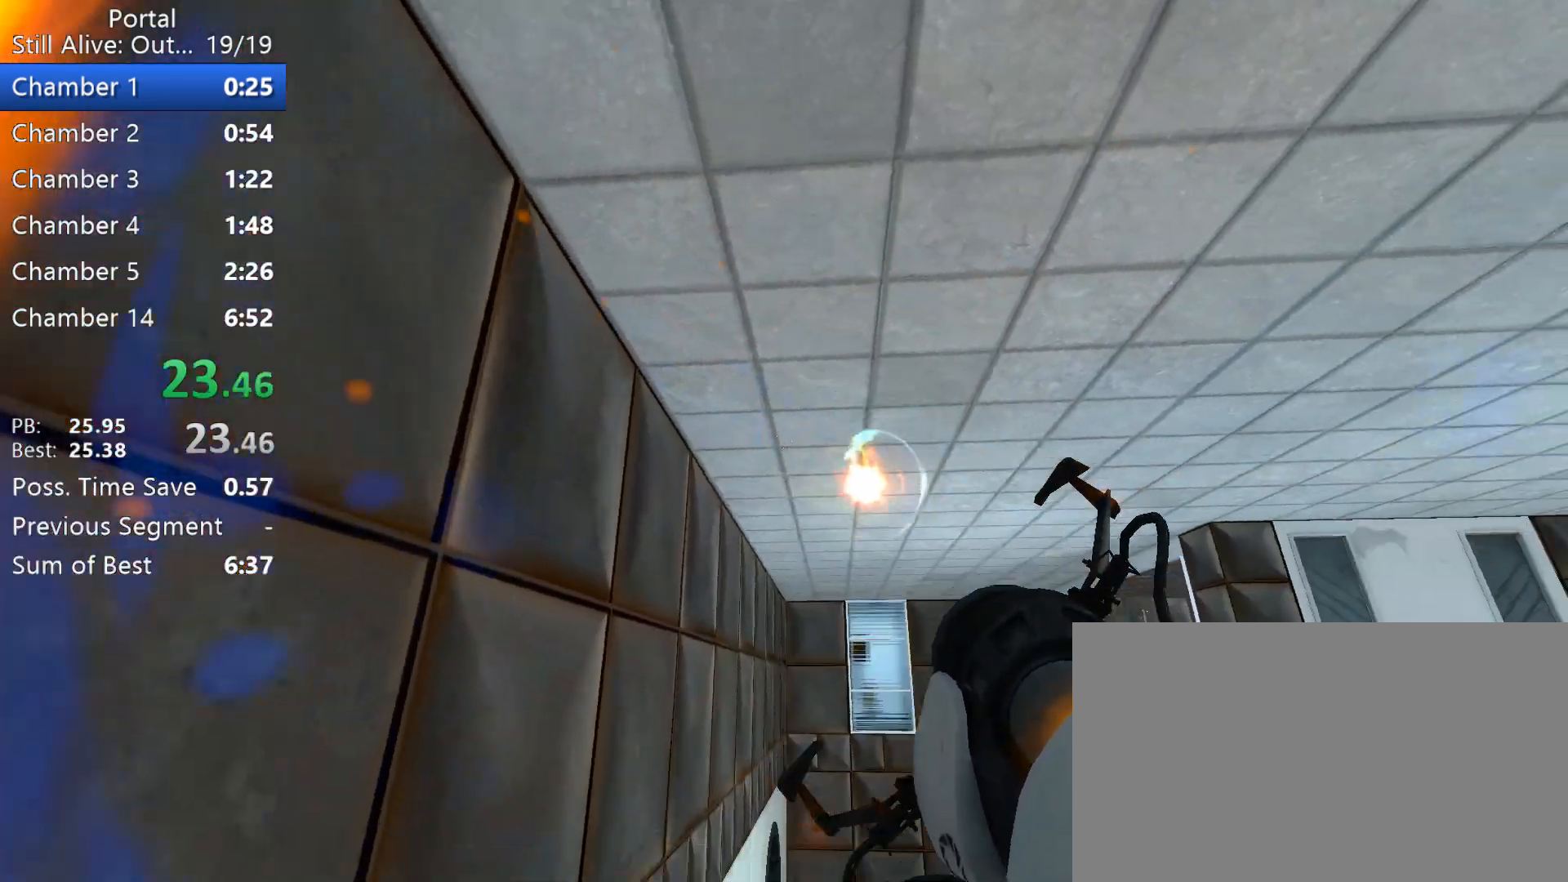
{"keys": ["a", "ctrl", "w"], "mouse": [], "events": [[350, "a", "down"]]}
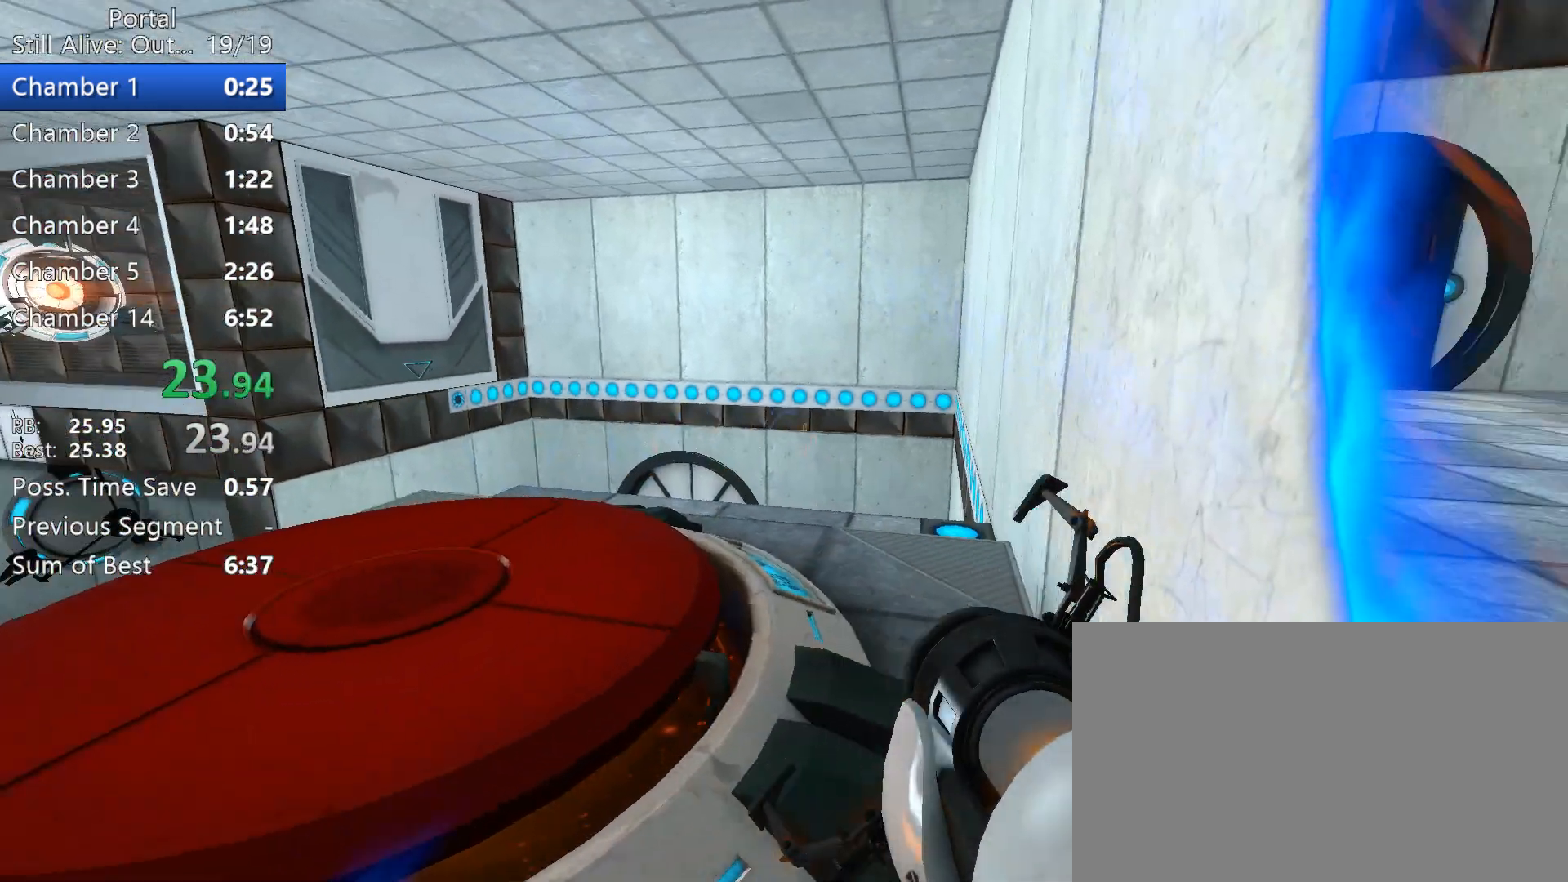
{"keys": ["a", "ctrl"], "mouse": [], "events": [[417, "w", "up"]]}
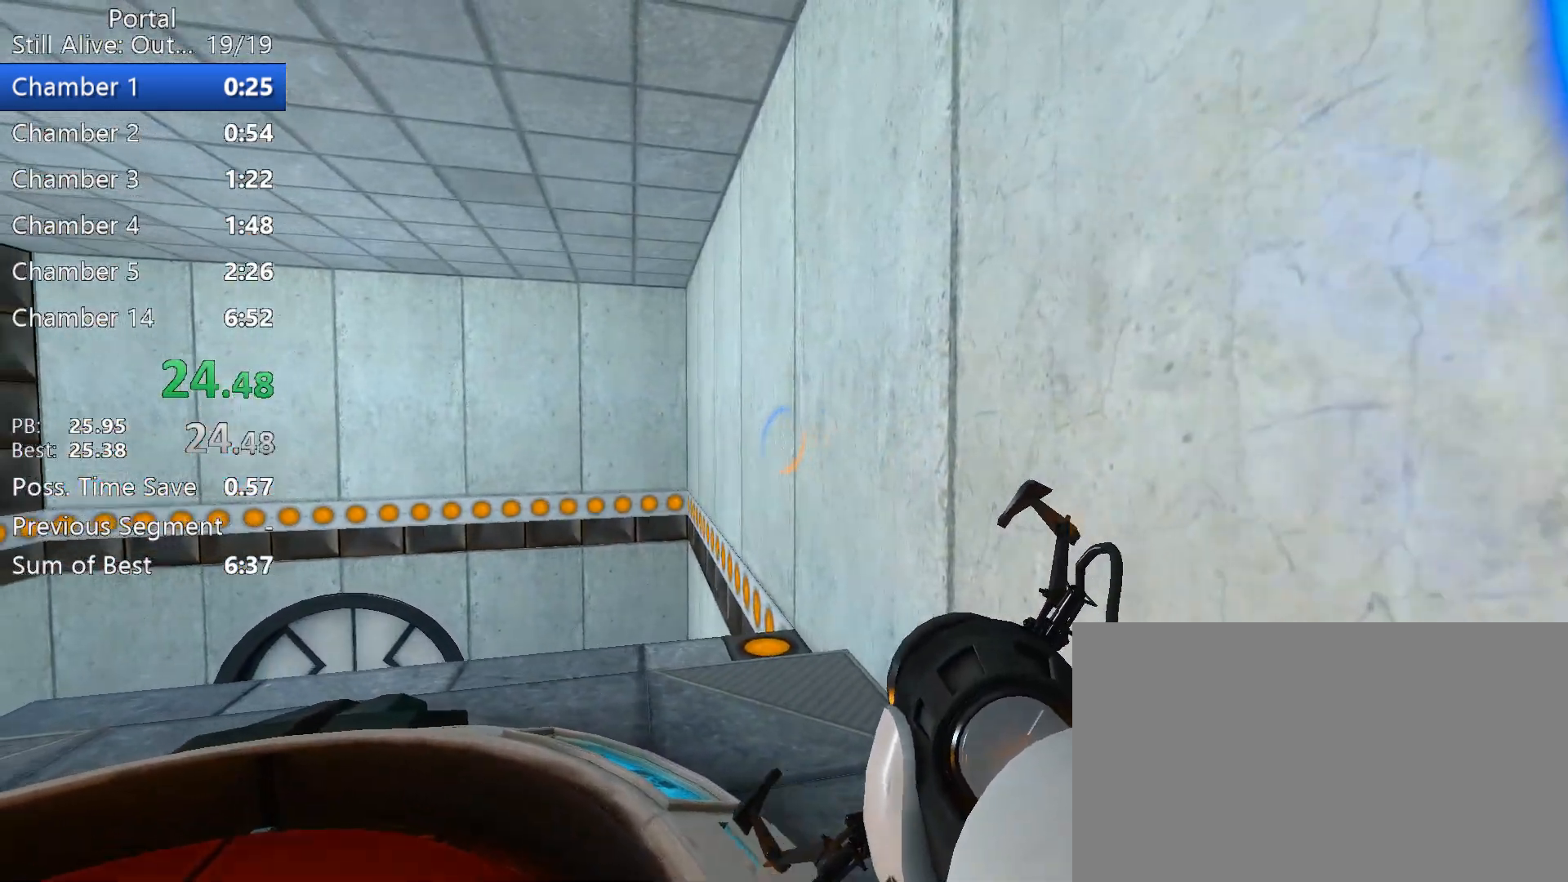
{"keys": ["ctrl"], "mouse": [], "events": [[183, "w", "down"], [333, "w", "up"], [467, "a", "up"]]}
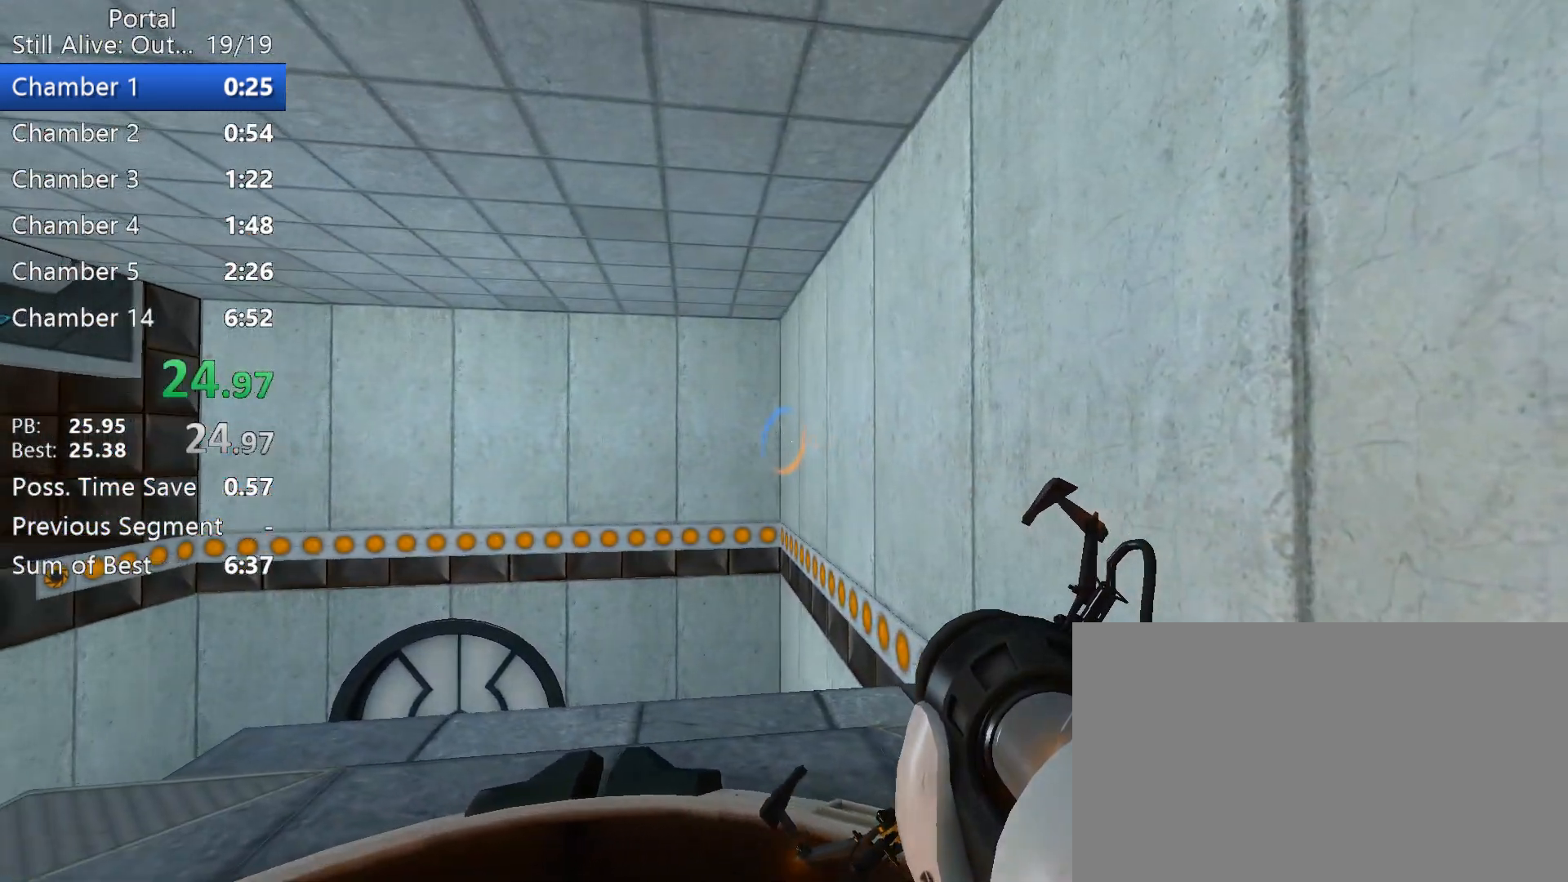
{"keys": ["w"], "mouse": [], "events": [[200, "mouse_right", "down"], [300, "w", "down"], [350, "mouse_right", "up"], [433, "ctrl", "up"]]}
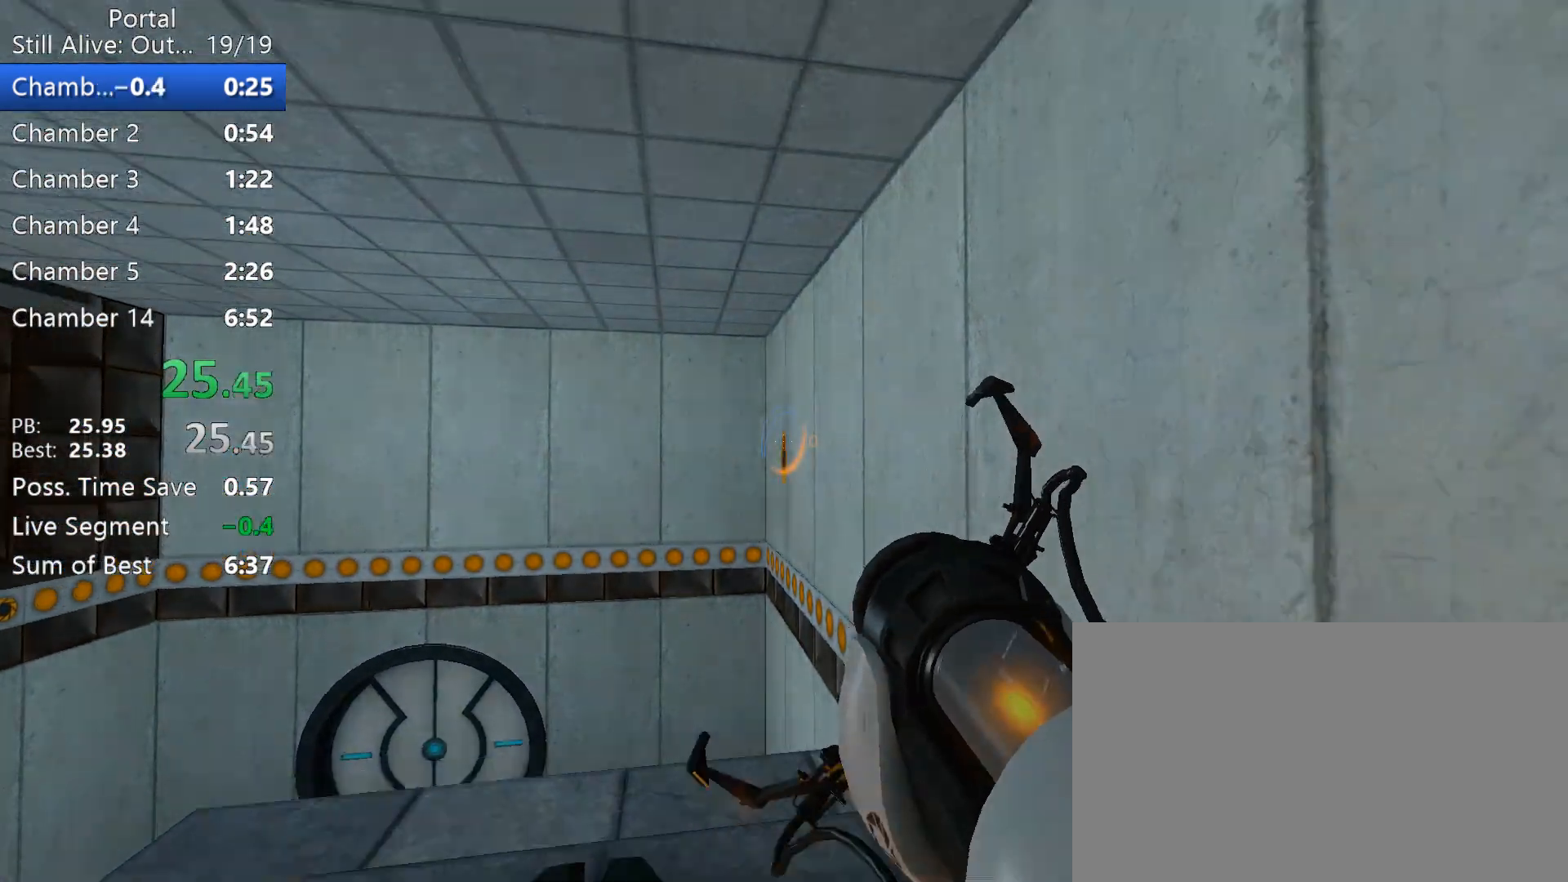
{"keys": [], "mouse": [], "events": [[33, "d", "down"], [317, "d", "up"], [367, "w", "up"]]}
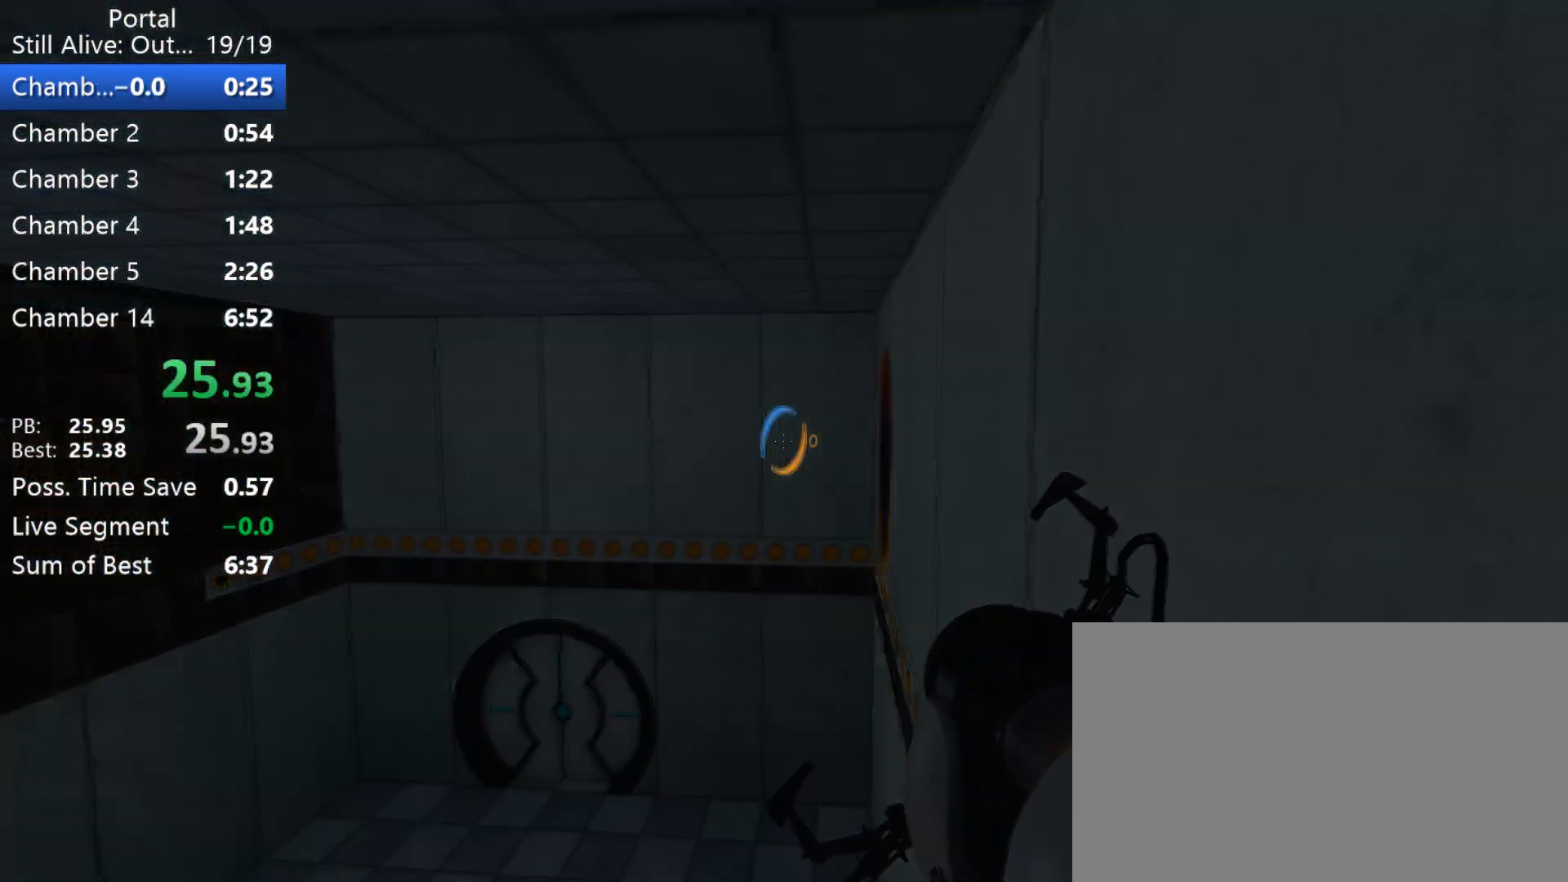
{"keys": [], "mouse": [], "events": []}
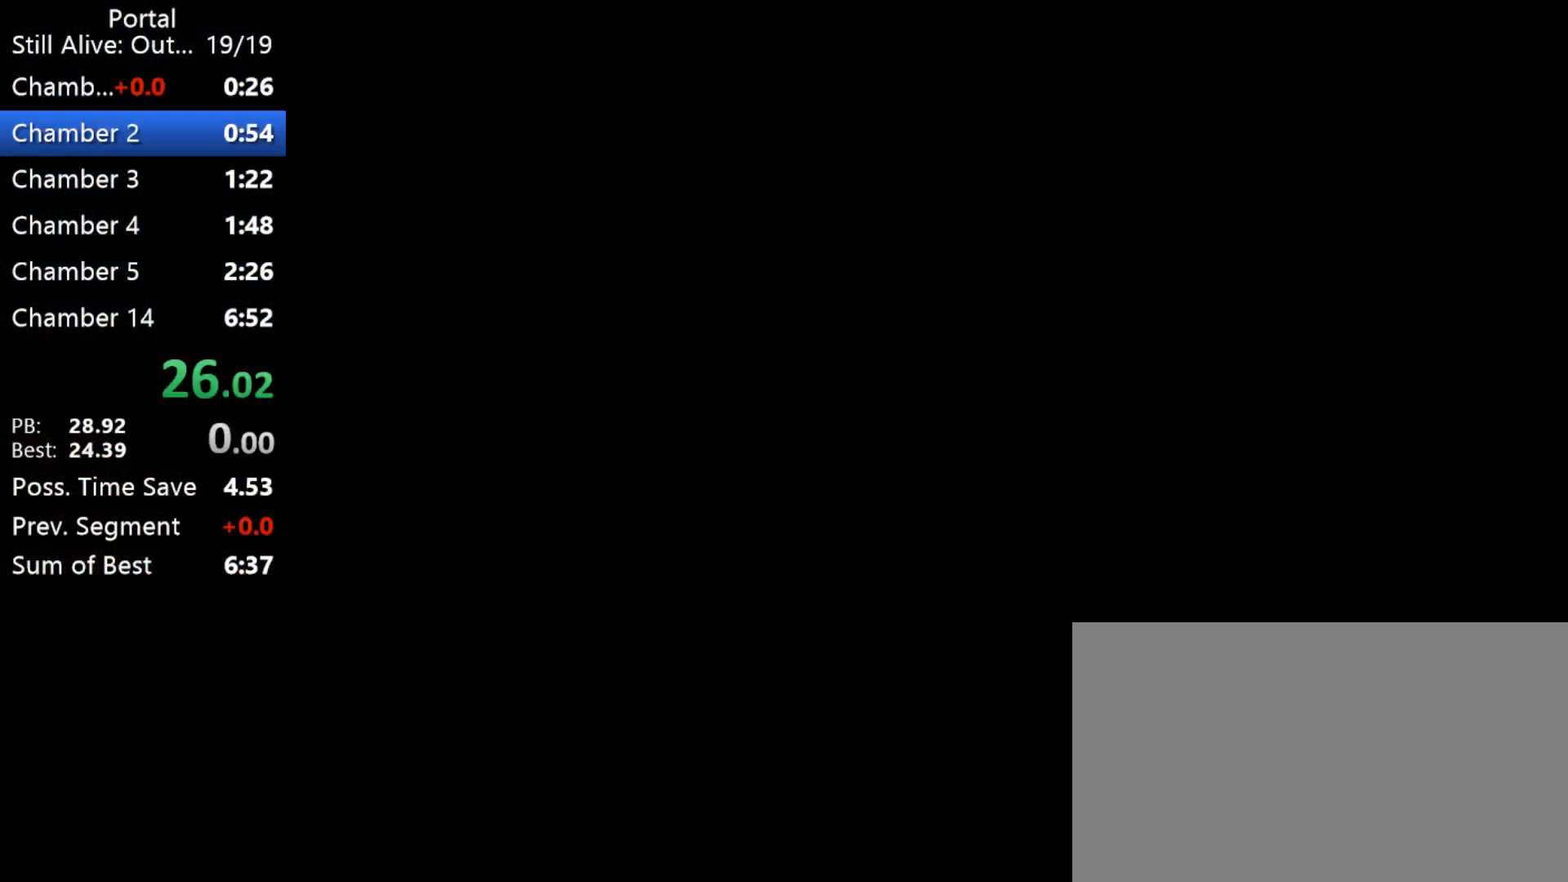
{"keys": [], "mouse": [], "events": []}
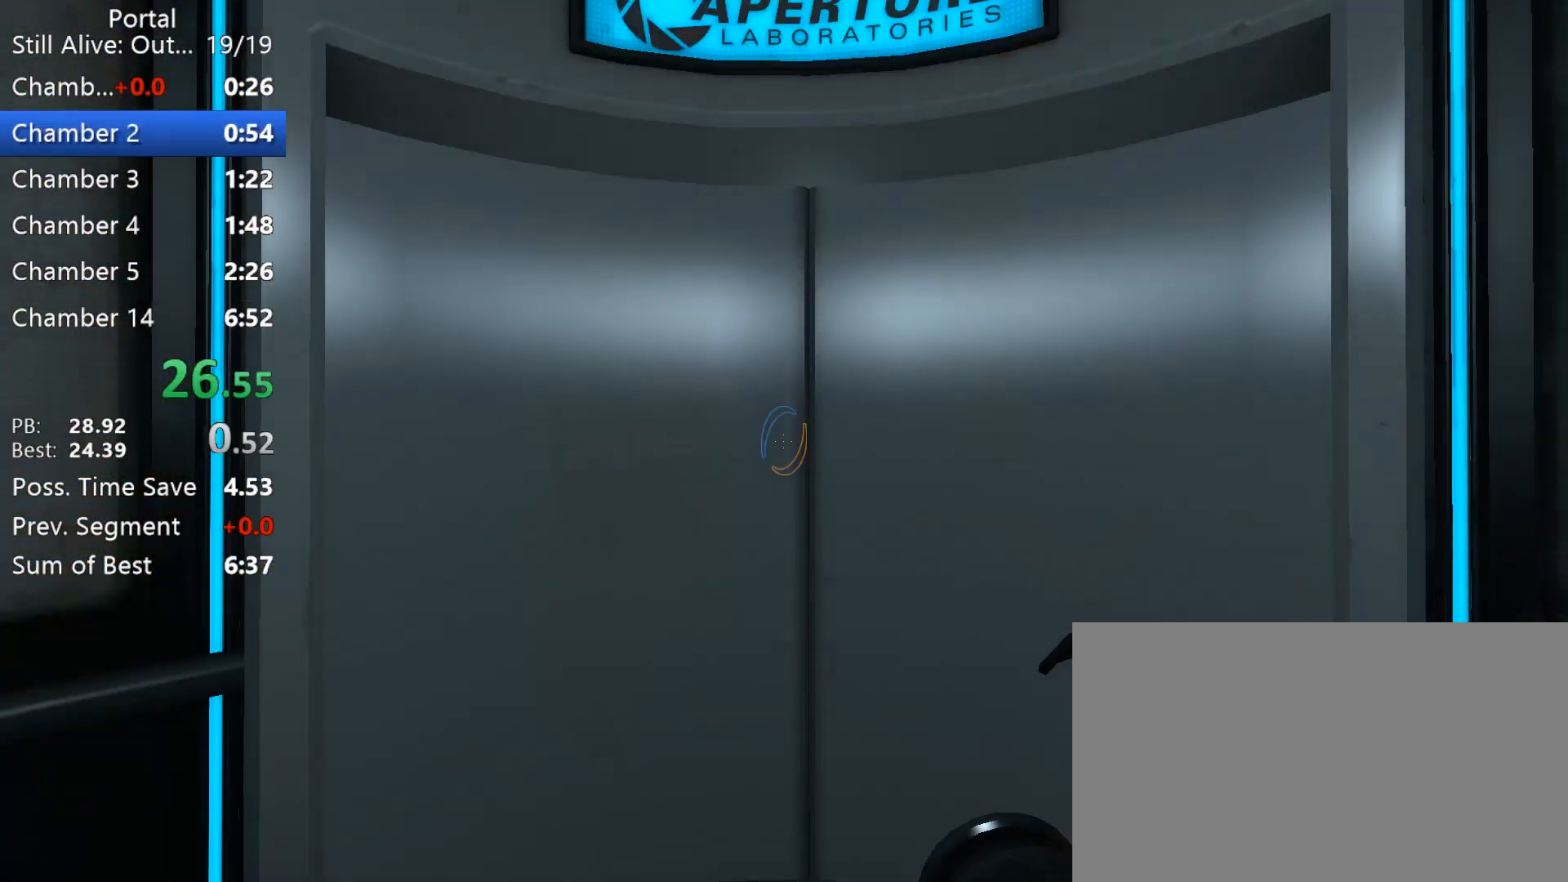
{"keys": ["w"], "mouse": [], "events": [[133, "w", "down"], [317, "1", "down"], [400, "1", "up"]]}
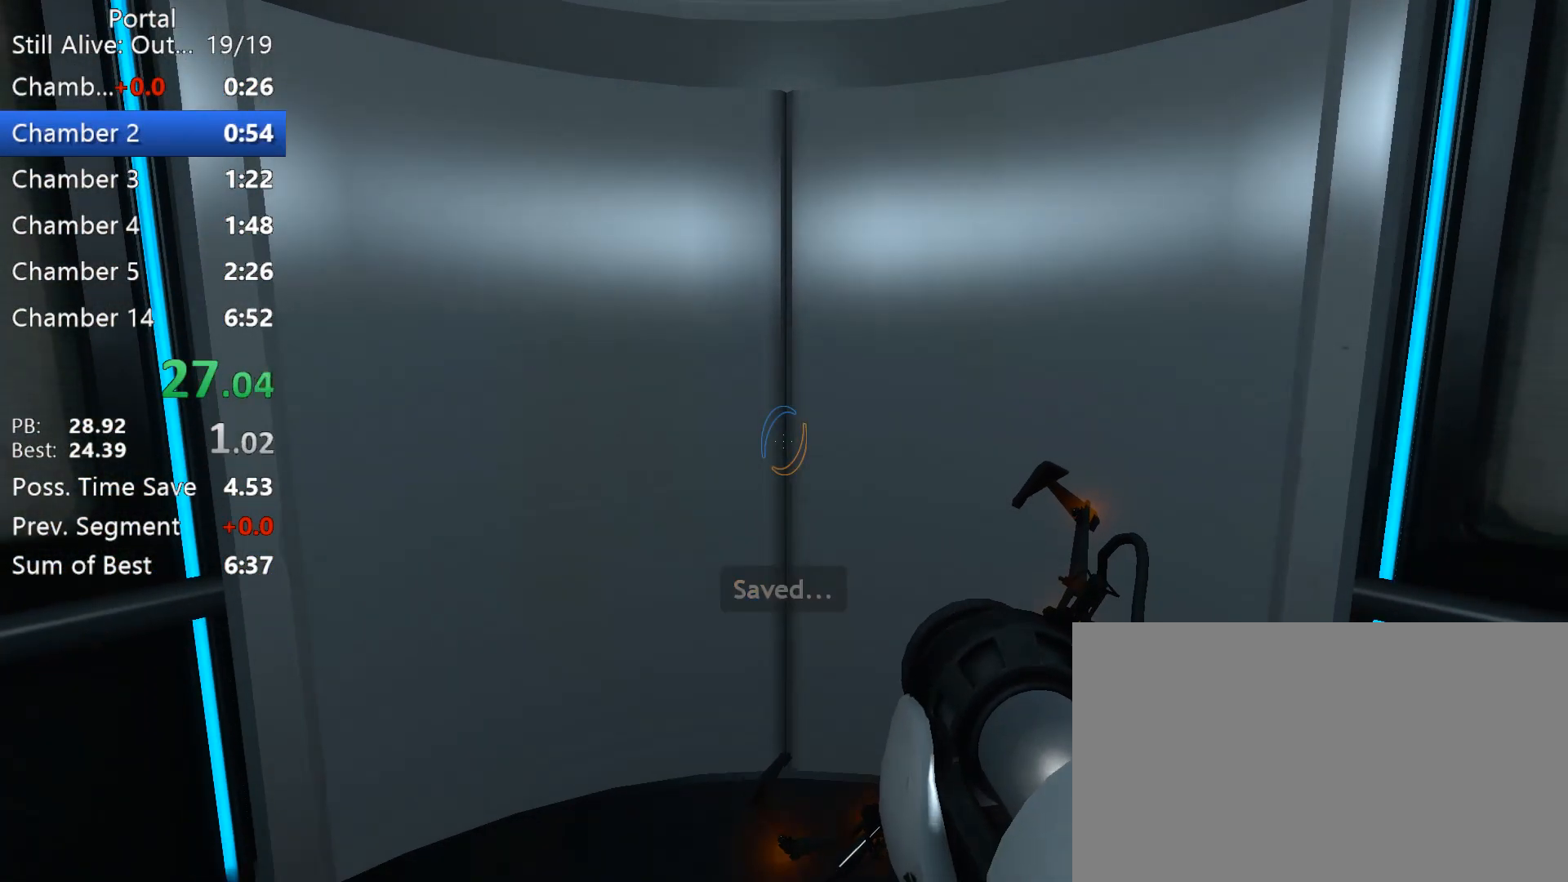
{"keys": ["a", "w"], "mouse": [], "events": [[467, "a", "down"]]}
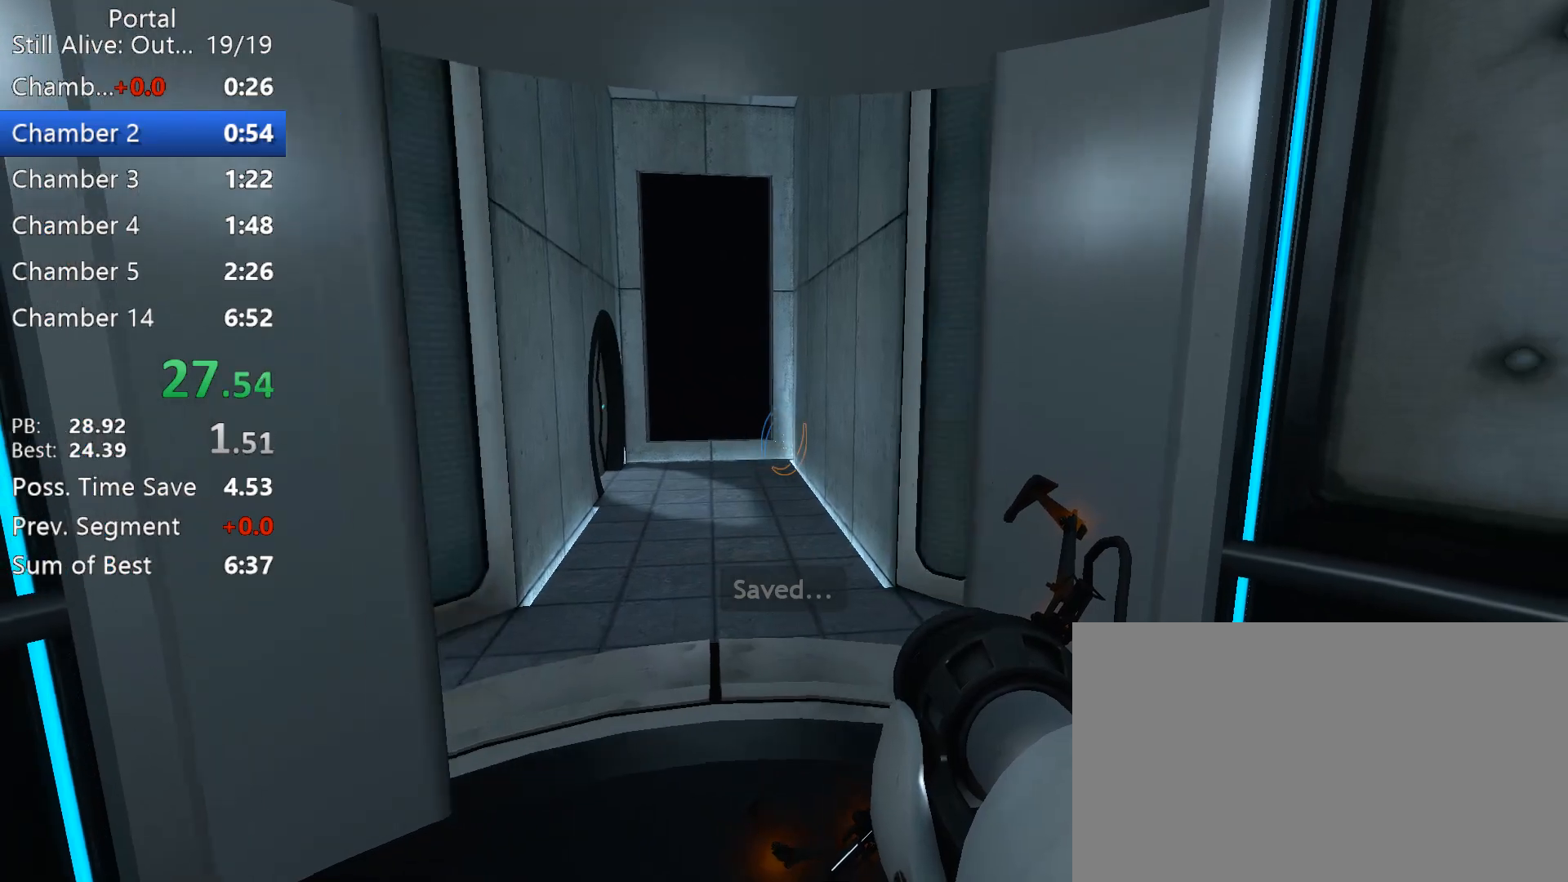
{"keys": ["w"], "mouse": ["left"], "events": [[33, "a", "up"], [433, "mouse_left", "down"]]}
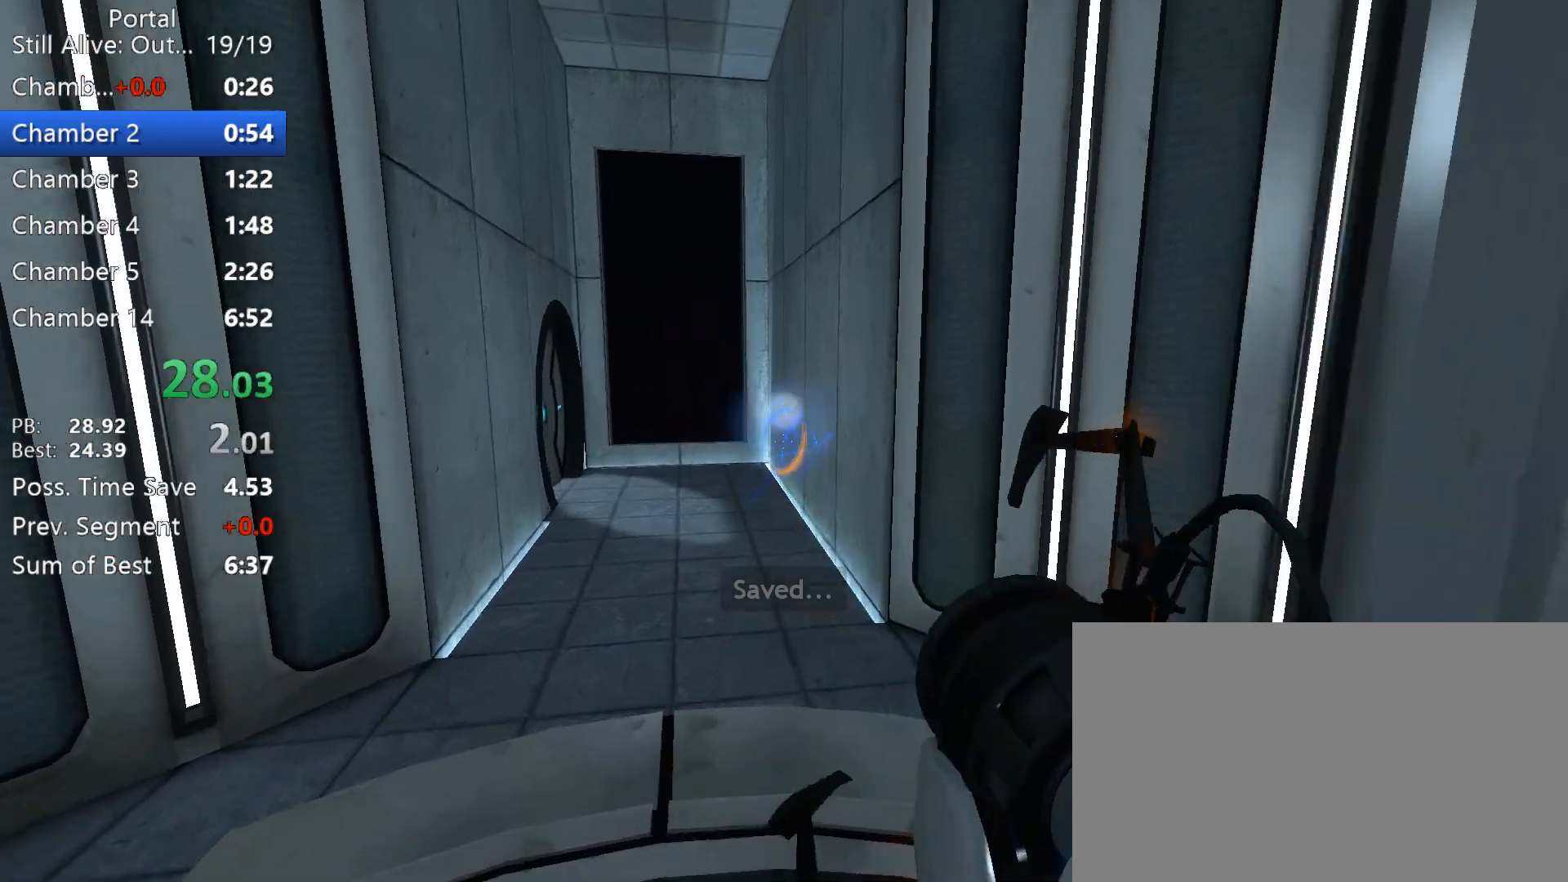
{"keys": ["ctrl"], "mouse": [], "events": [[33, "a", "down"], [33, "space", "down"], [83, "ctrl", "down"], [83, "mouse_left", "up"], [167, "space", "up"], [167, "w", "up"], [317, "a", "up"]]}
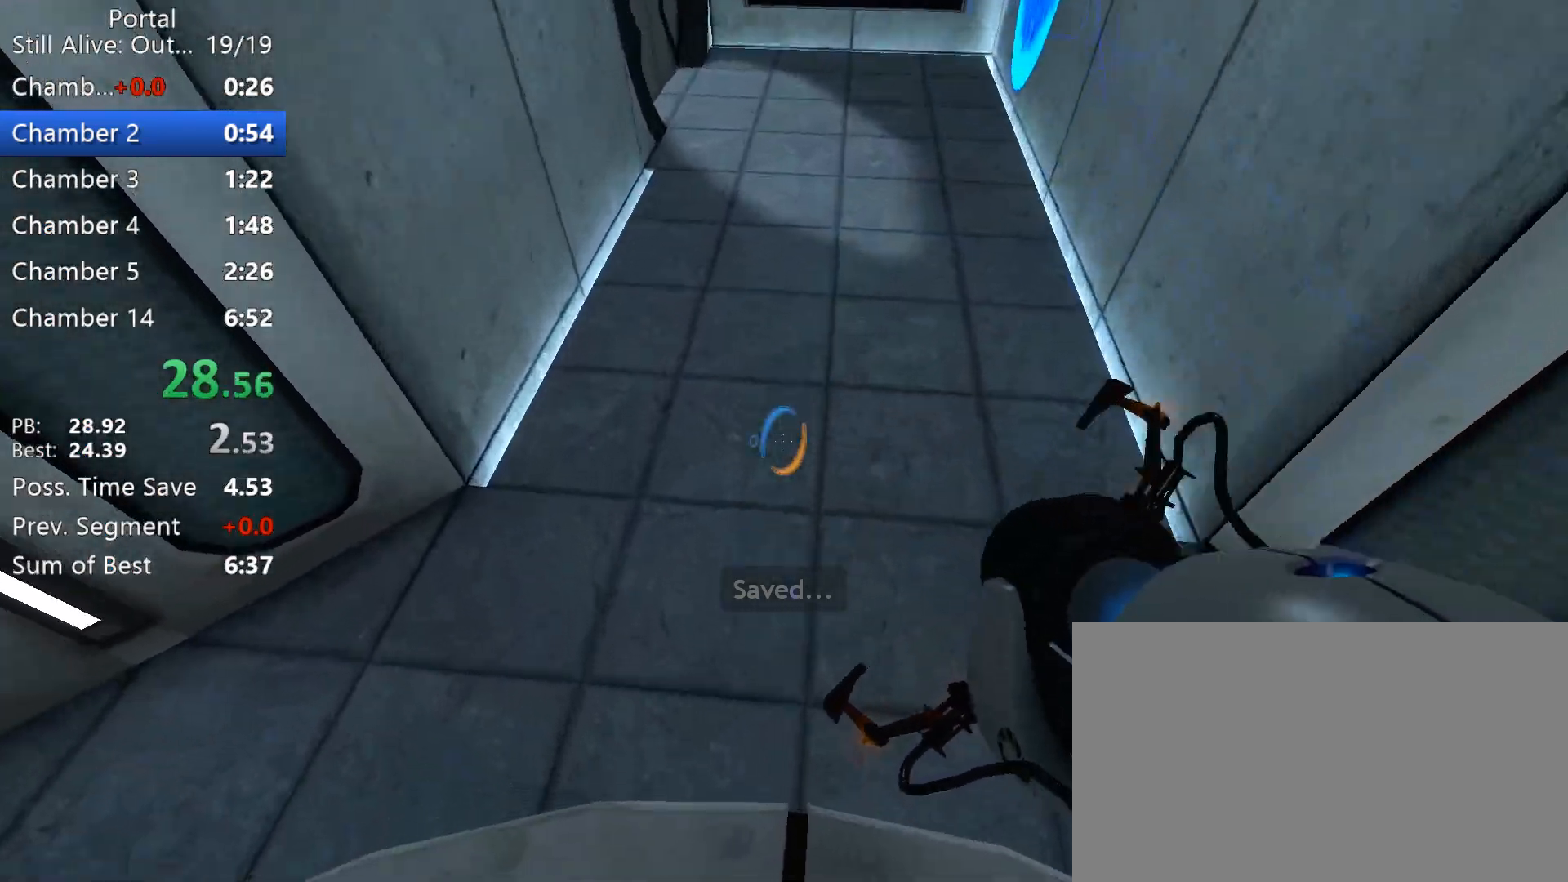
{"keys": ["ctrl"], "mouse": [], "events": [[50, "mouse_right", "down"], [183, "mouse_right", "up"], [383, "a", "down"], [467, "a", "up"]]}
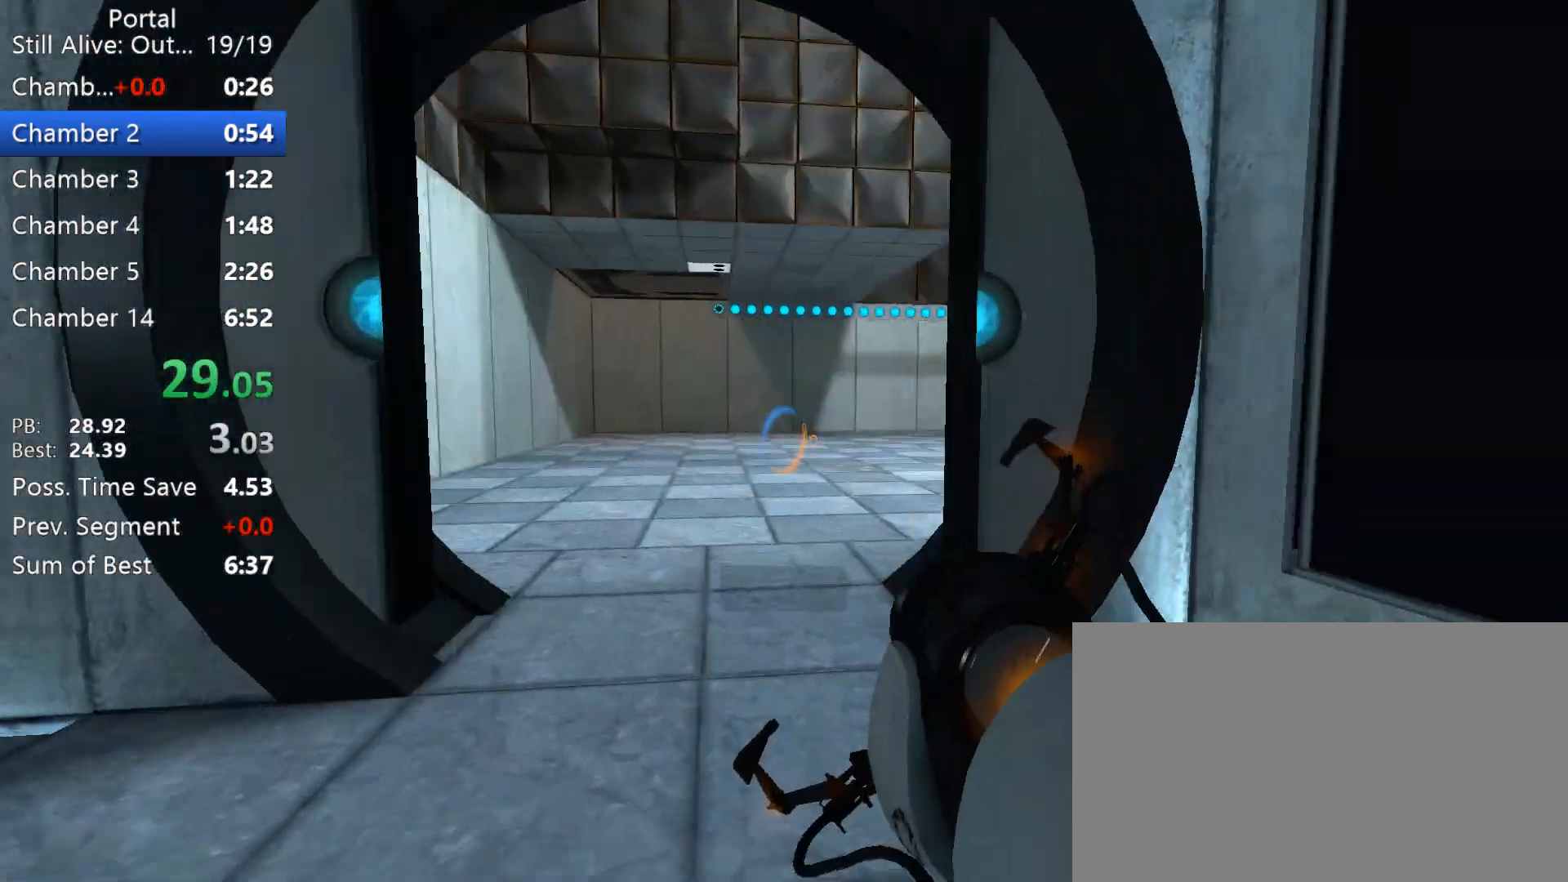
{"keys": ["w"], "mouse": [], "events": [[17, "w", "down"], [117, "a", "down"], [150, "ctrl", "up"], [250, "a", "up"]]}
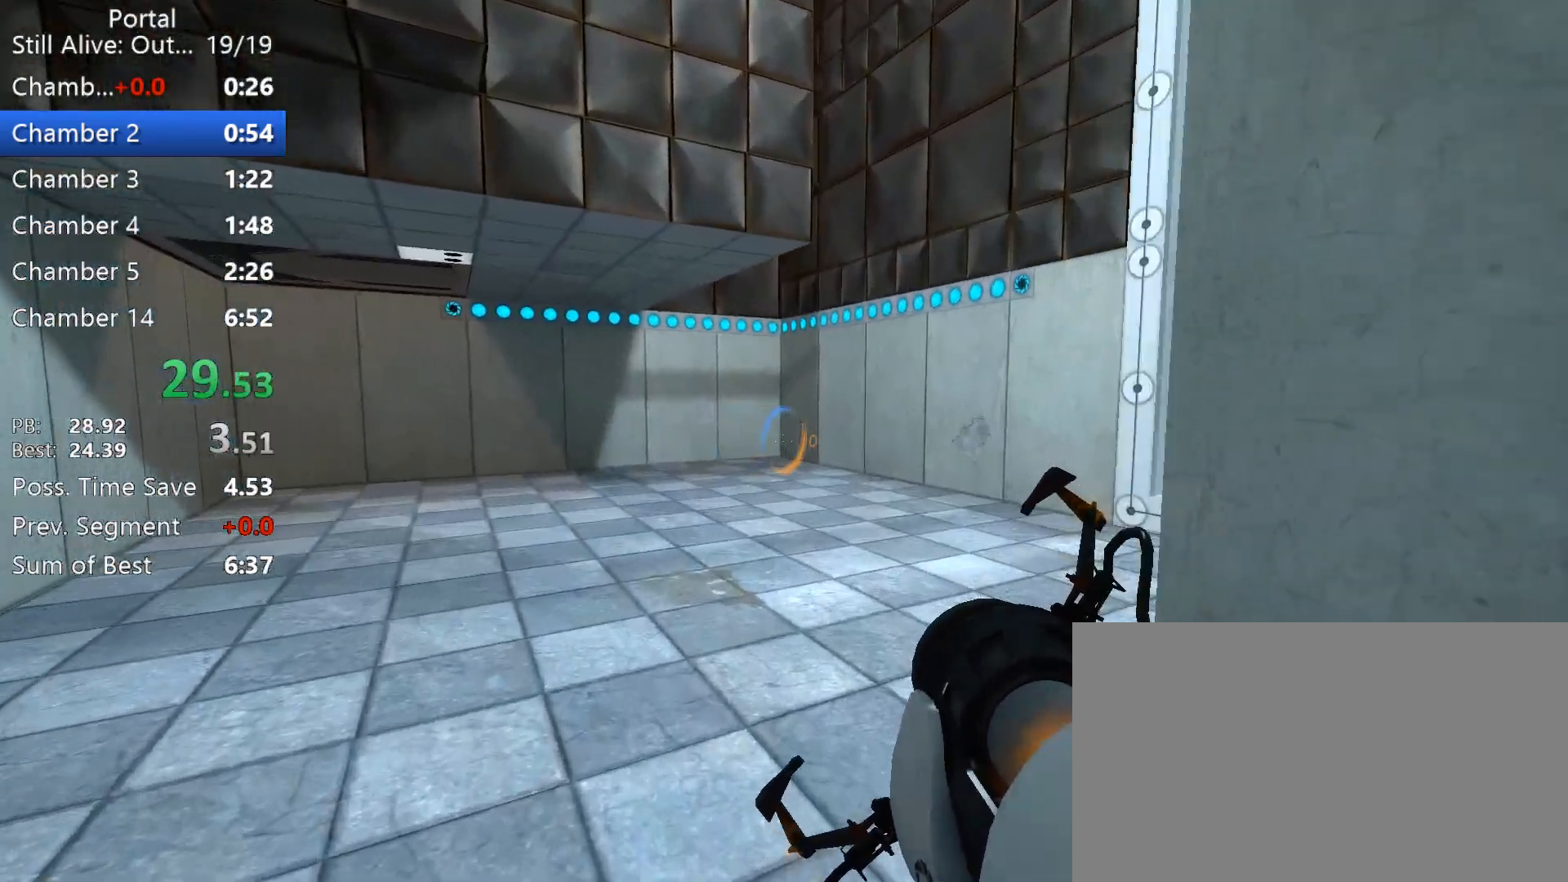
{"keys": [], "mouse": [], "events": [[167, "mouse_left", "down"], [217, "w", "up"], [317, "mouse_left", "up"], [367, "a", "down"], [500, "a", "up"]]}
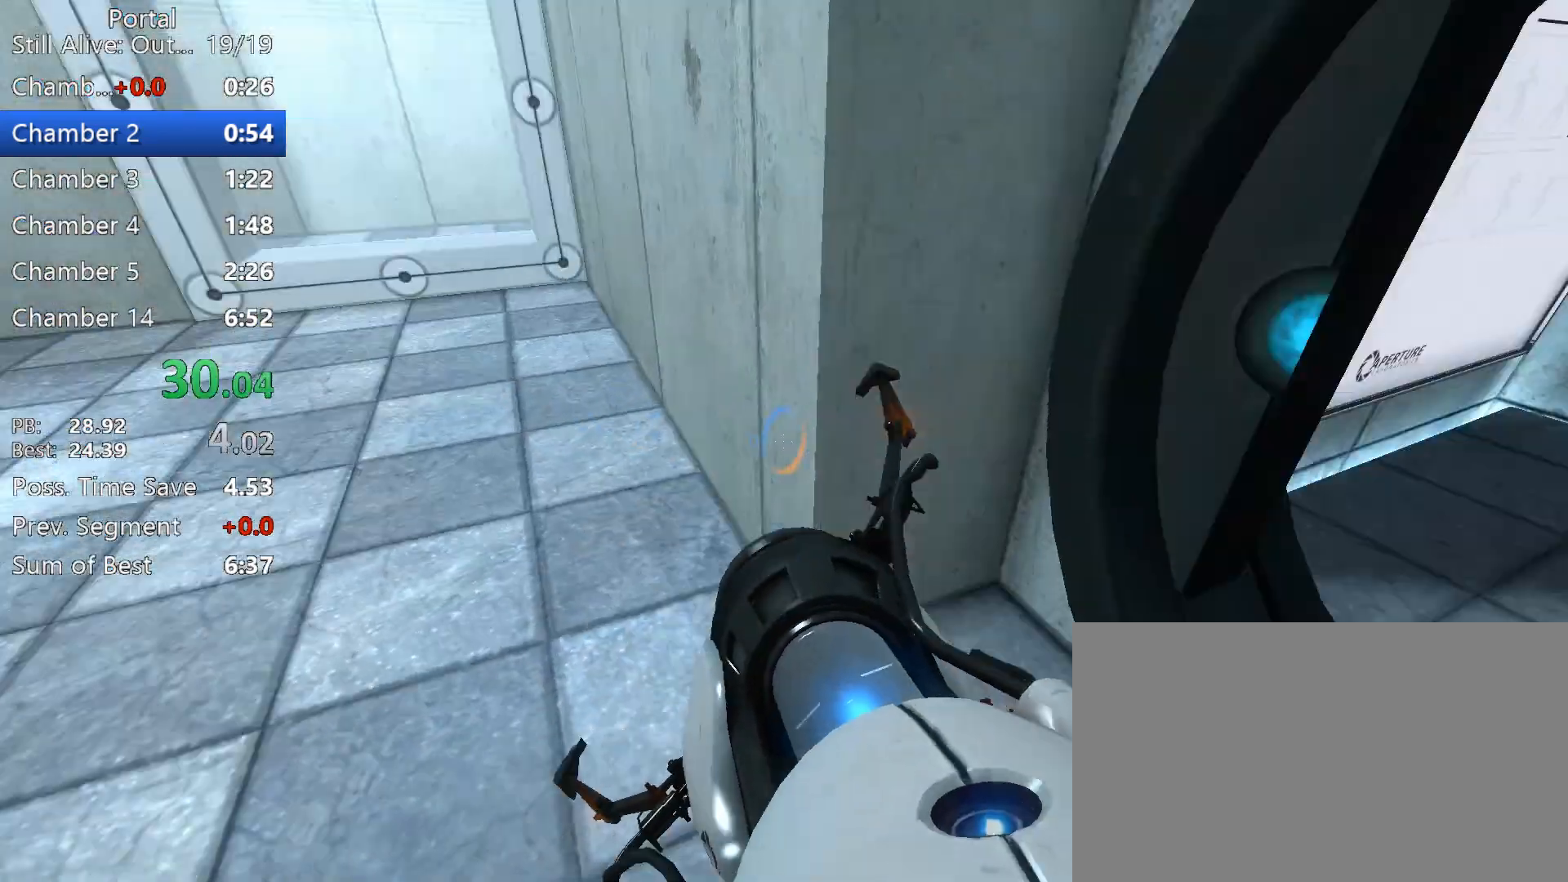
{"keys": ["ctrl", "d", "w"], "mouse": [], "events": [[283, "w", "down"], [333, "d", "down"], [333, "mouse_right", "down"], [383, "ctrl", "down"], [467, "mouse_right", "up"]]}
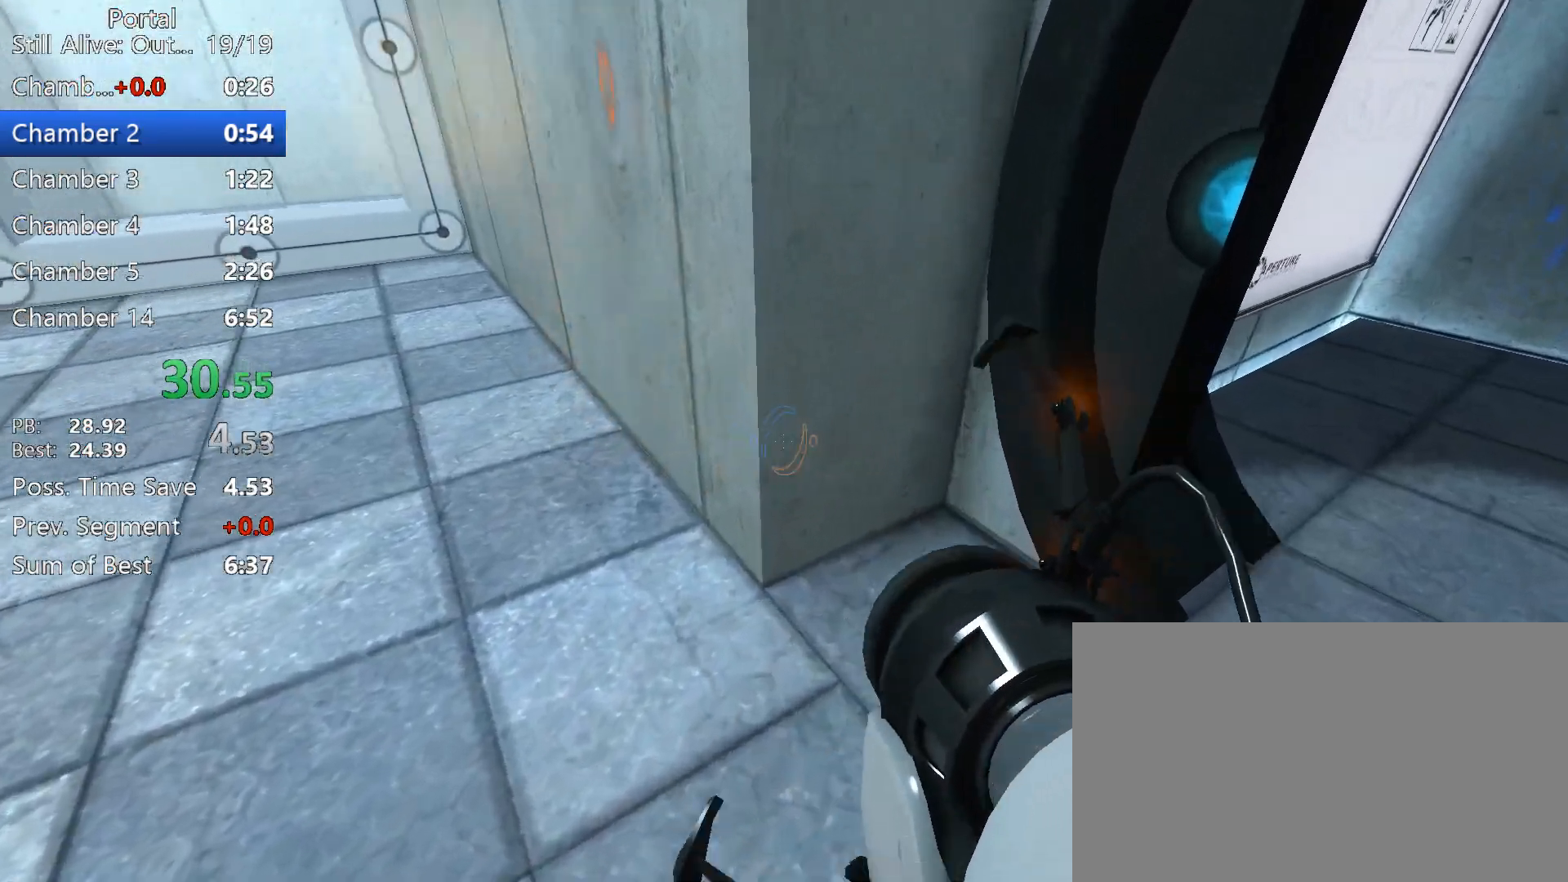
{"keys": ["ctrl", "f"], "mouse": [], "events": [[17, "d", "up"], [150, "a", "down"], [433, "w", "up"], [483, "a", "up"], [483, "f", "down"]]}
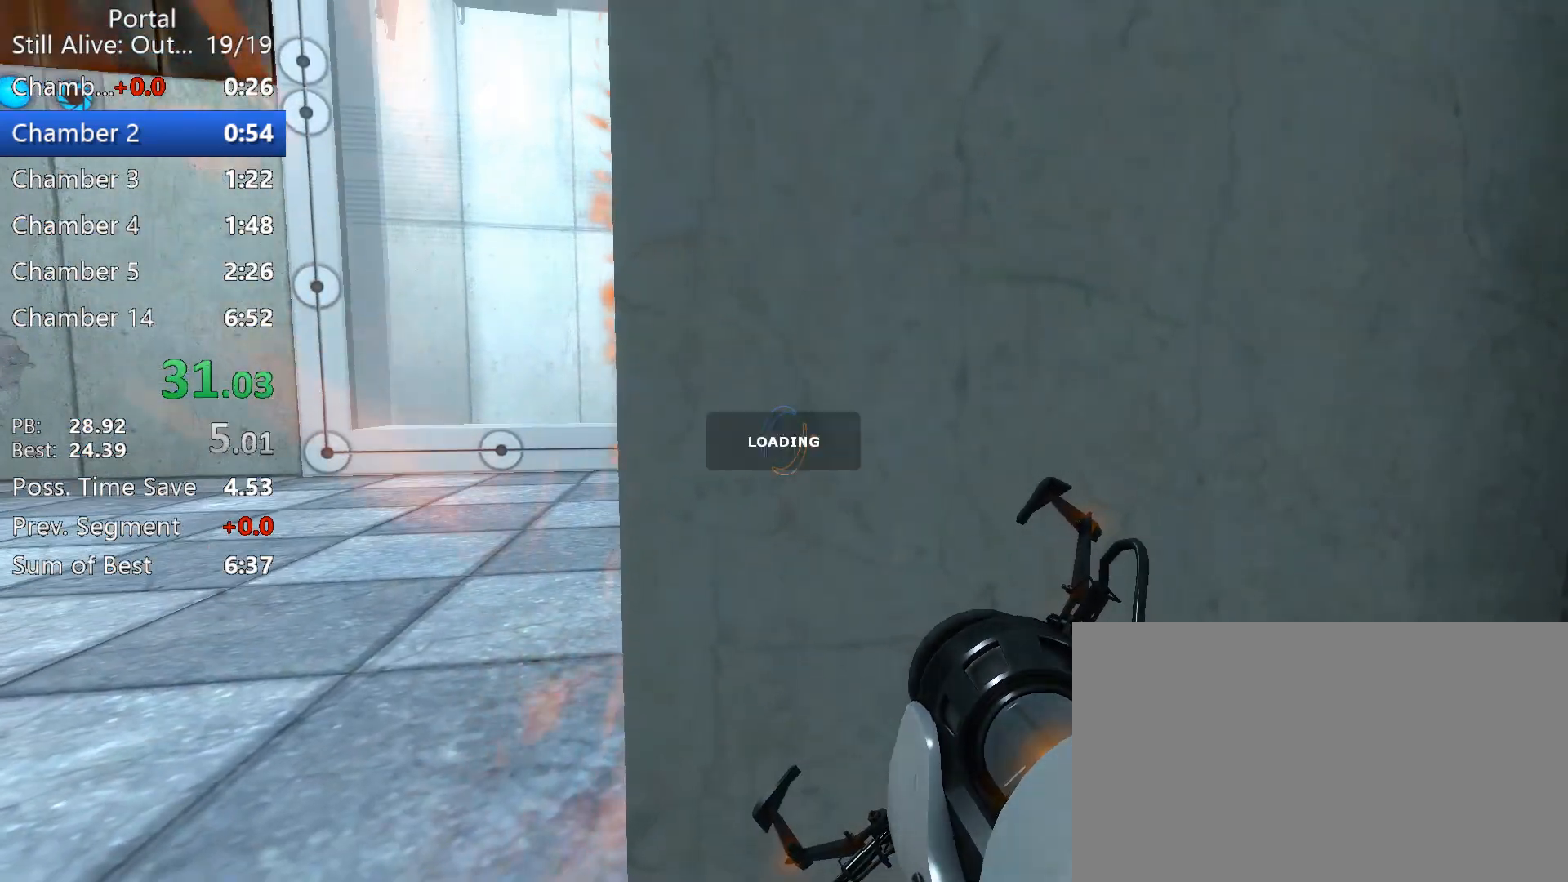
{"keys": ["ctrl"], "mouse": [], "events": [[33, "f", "up"]]}
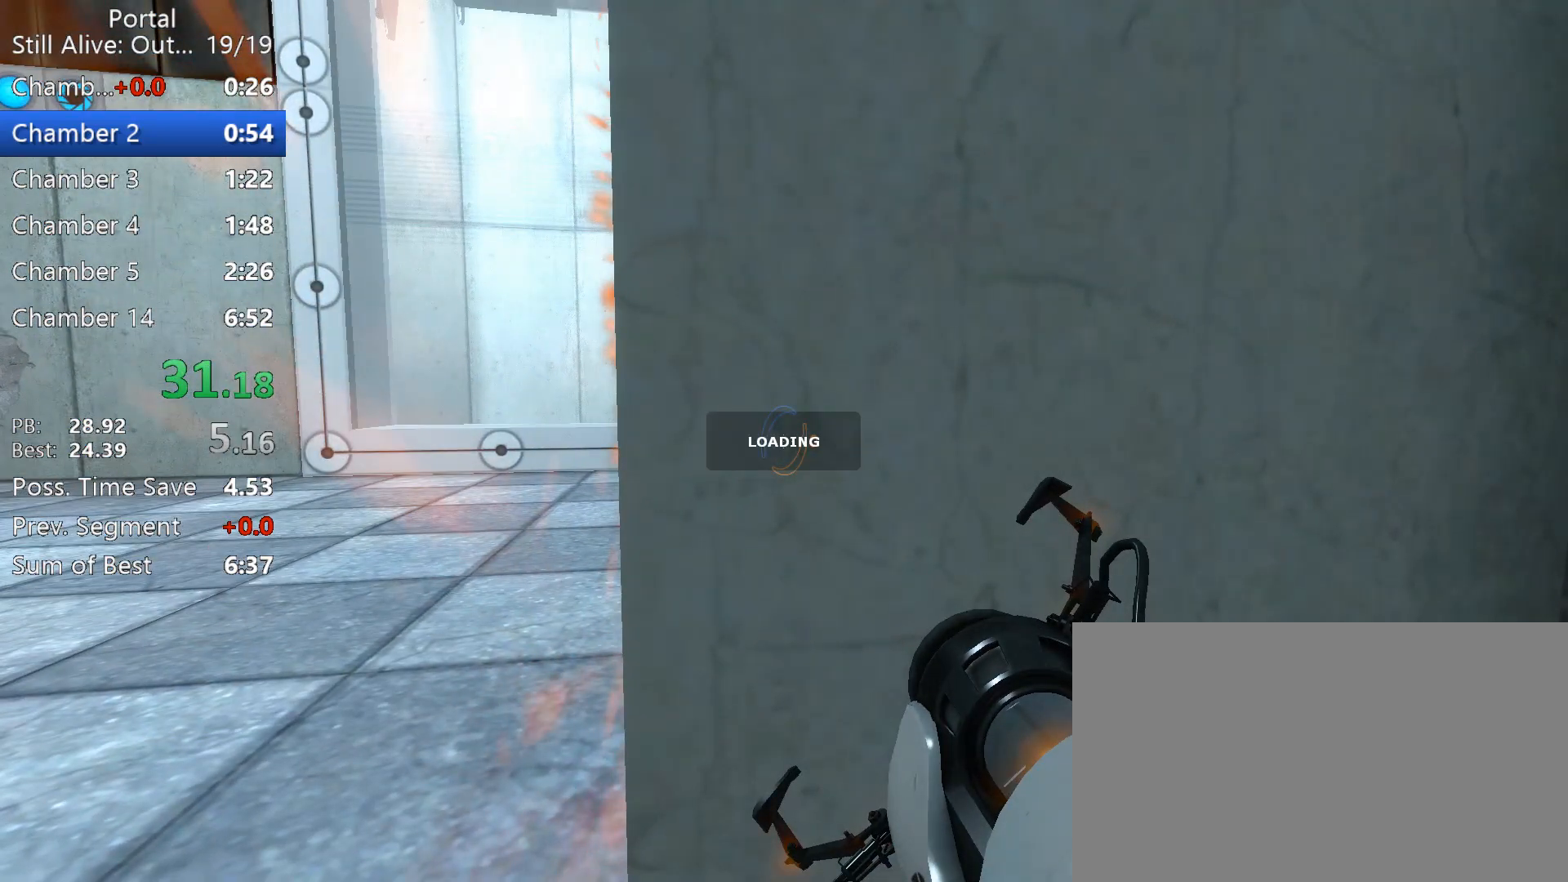
{"keys": ["d"], "mouse": [], "events": [[383, "ctrl", "up"], [383, "d", "down"]]}
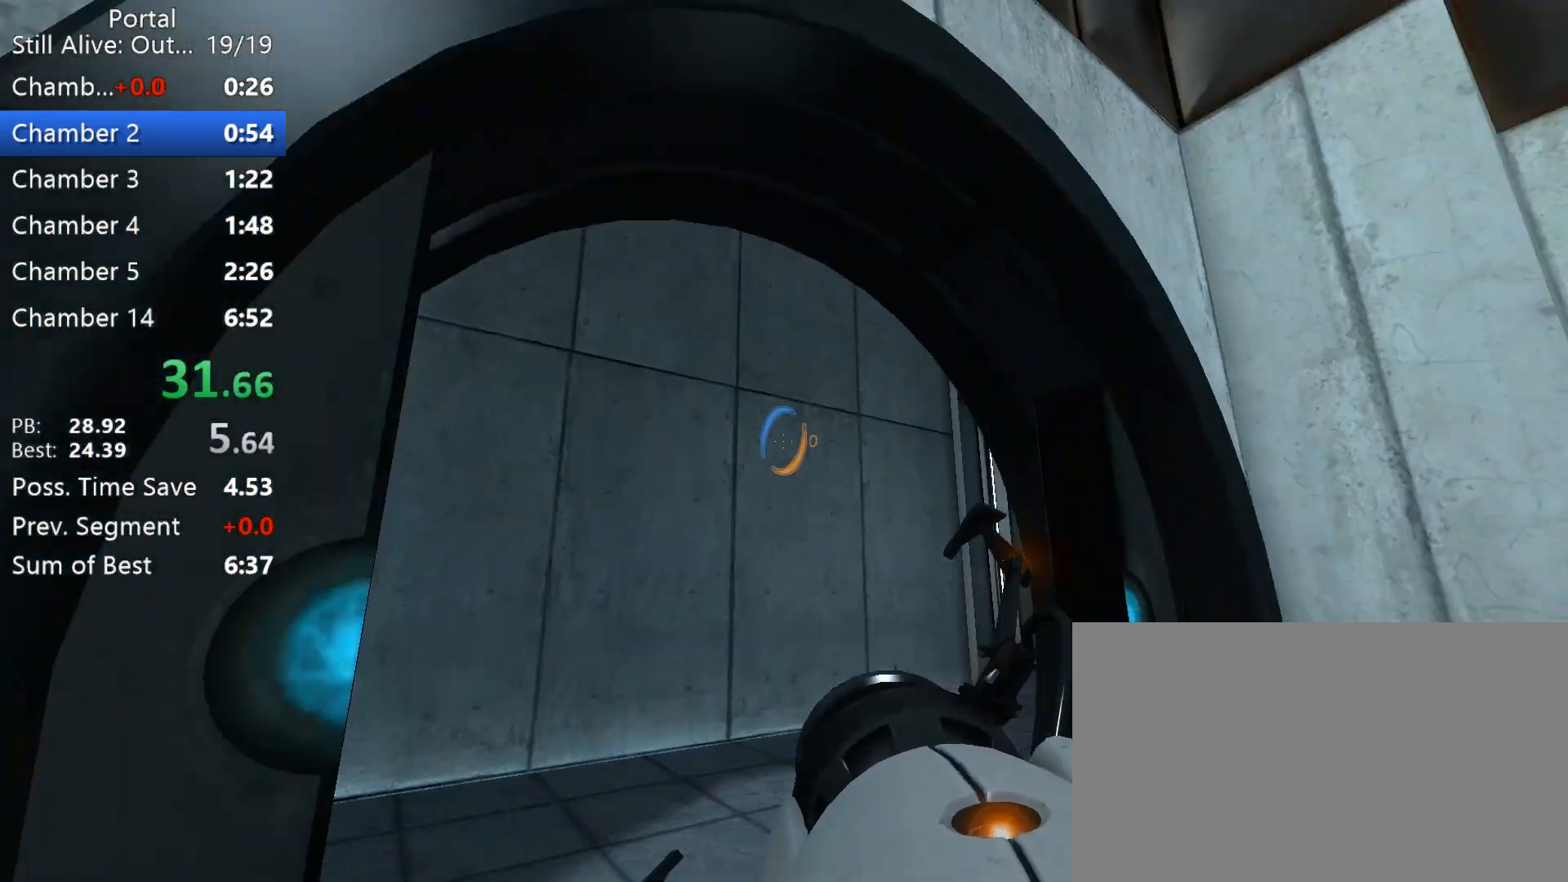
{"keys": [], "mouse": [], "events": [[17, "w", "down"], [117, "d", "up"], [483, "w", "up"]]}
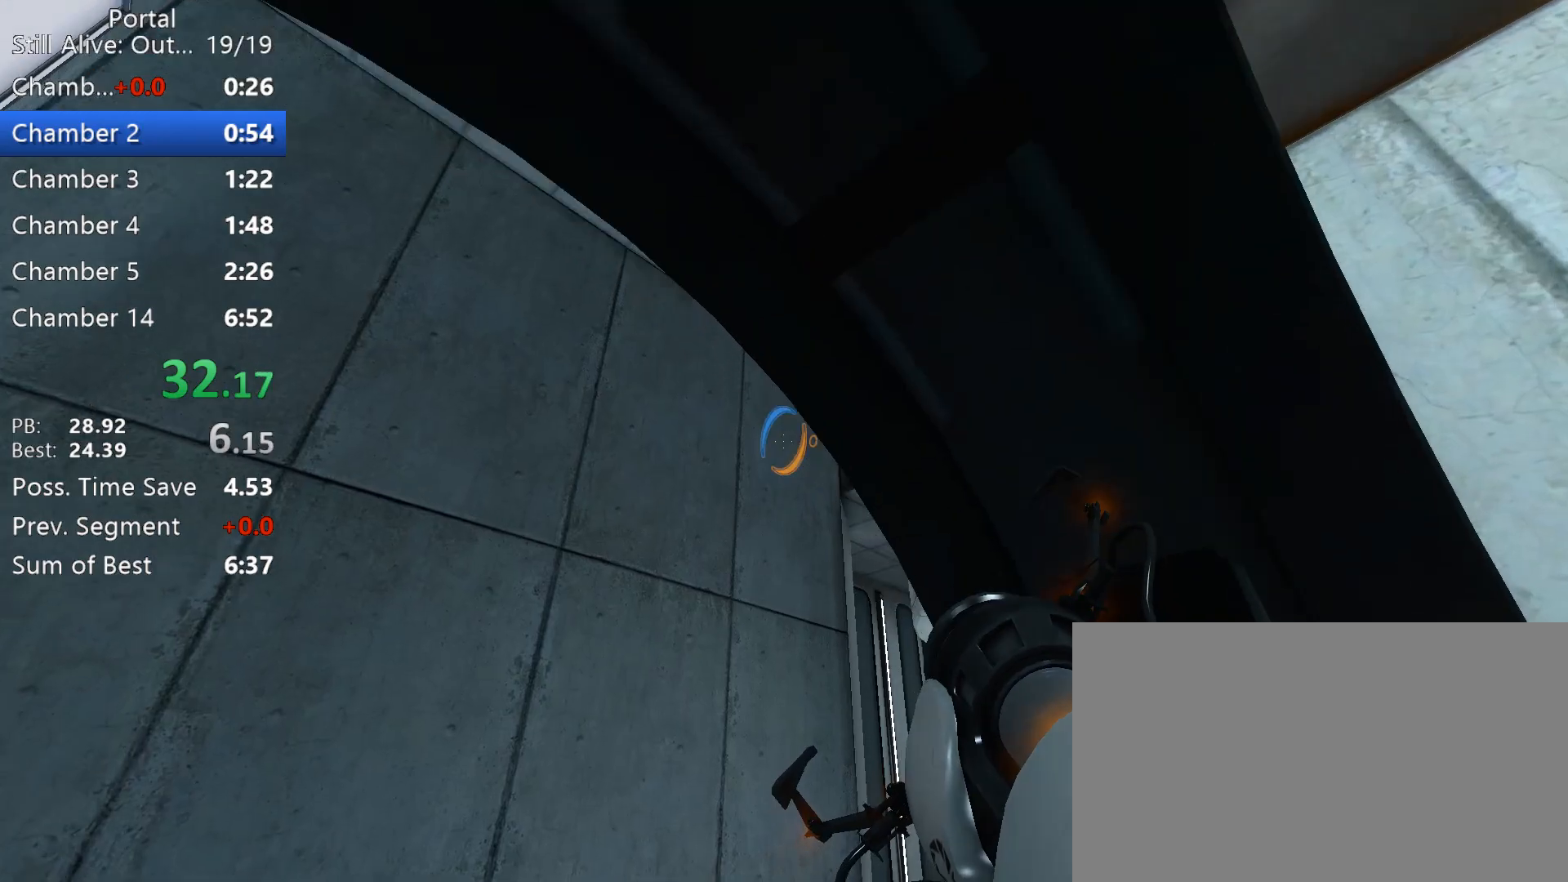
{"keys": ["s"], "mouse": [], "events": [[133, "mouse_left", "down"], [217, "s", "down"], [267, "mouse_left", "up"]]}
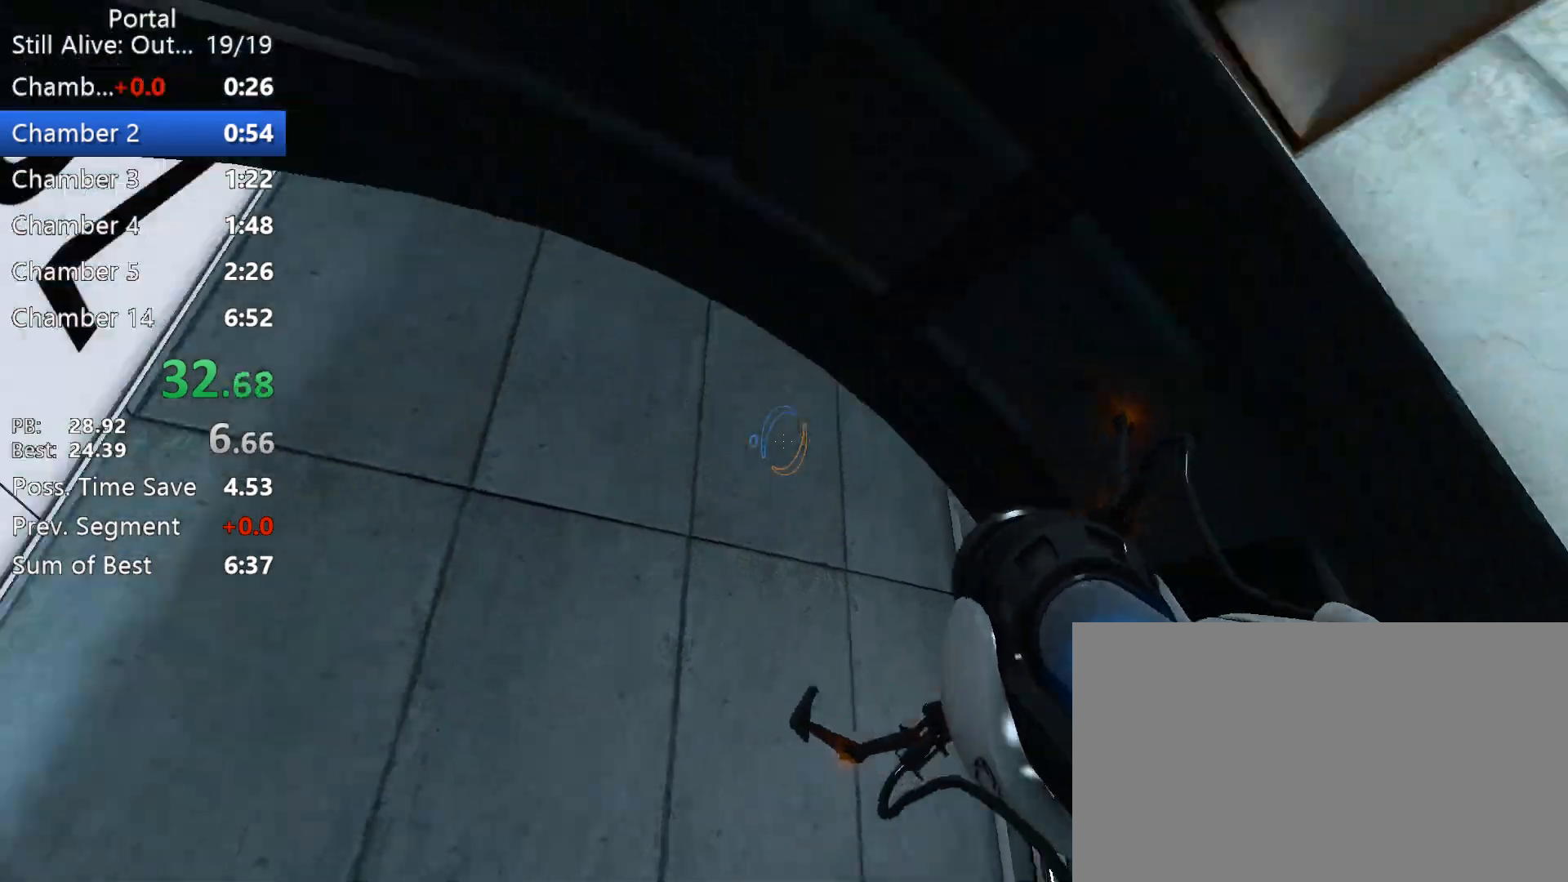
{"keys": ["w"], "mouse": [], "events": [[100, "a", "down"], [133, "s", "up"], [283, "w", "down"], [333, "a", "up"], [417, "1", "down"], [467, "1", "up"]]}
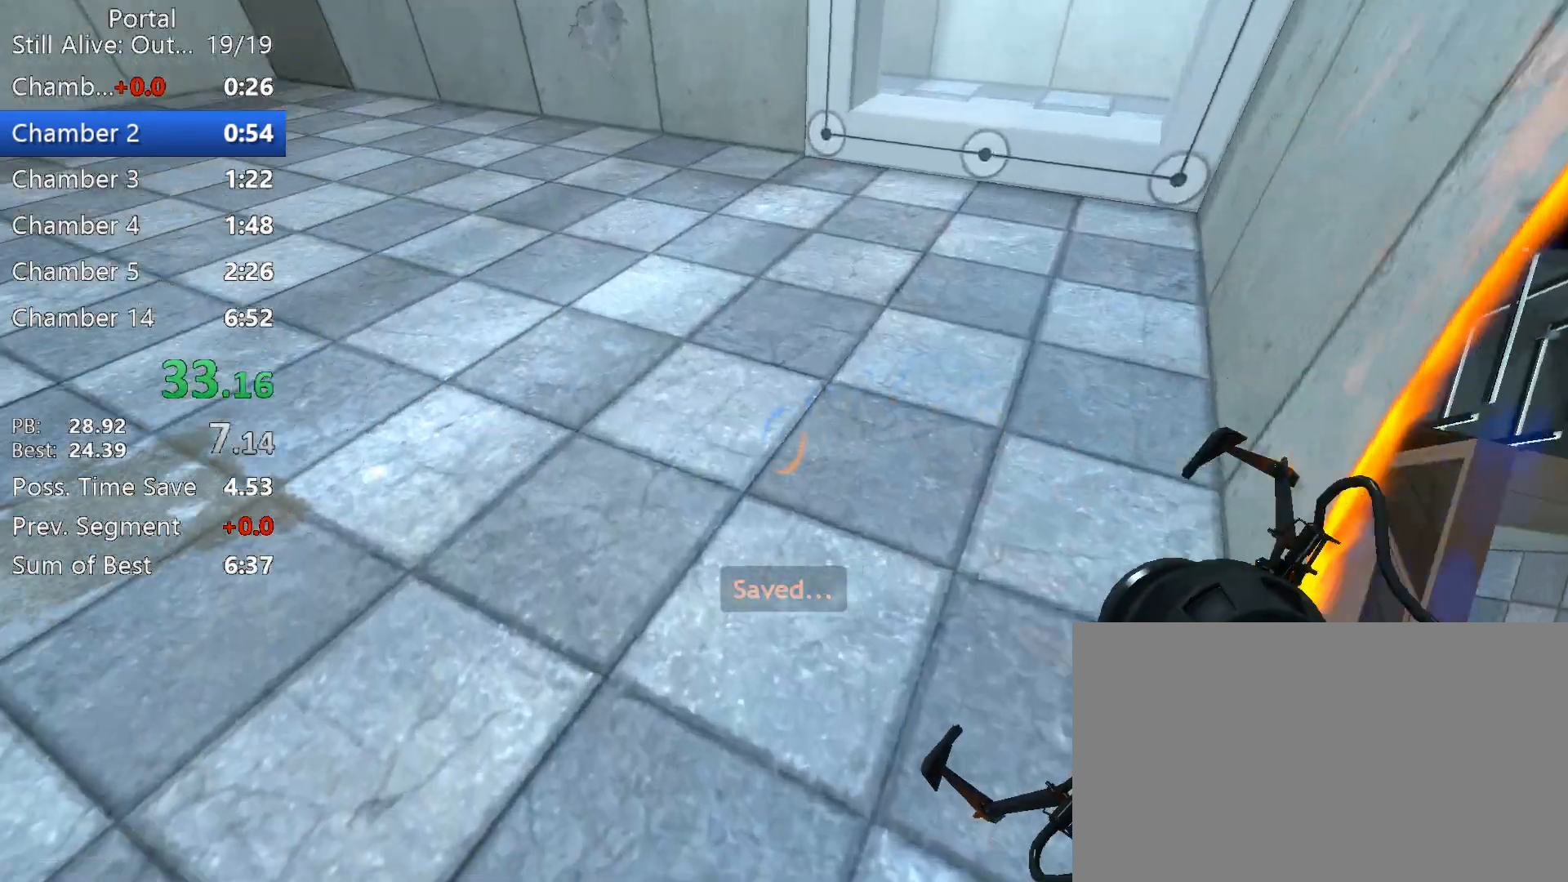
{"keys": [], "mouse": [], "events": [[67, "mouse_right", "down"], [200, "mouse_right", "up"], [400, "w", "up"]]}